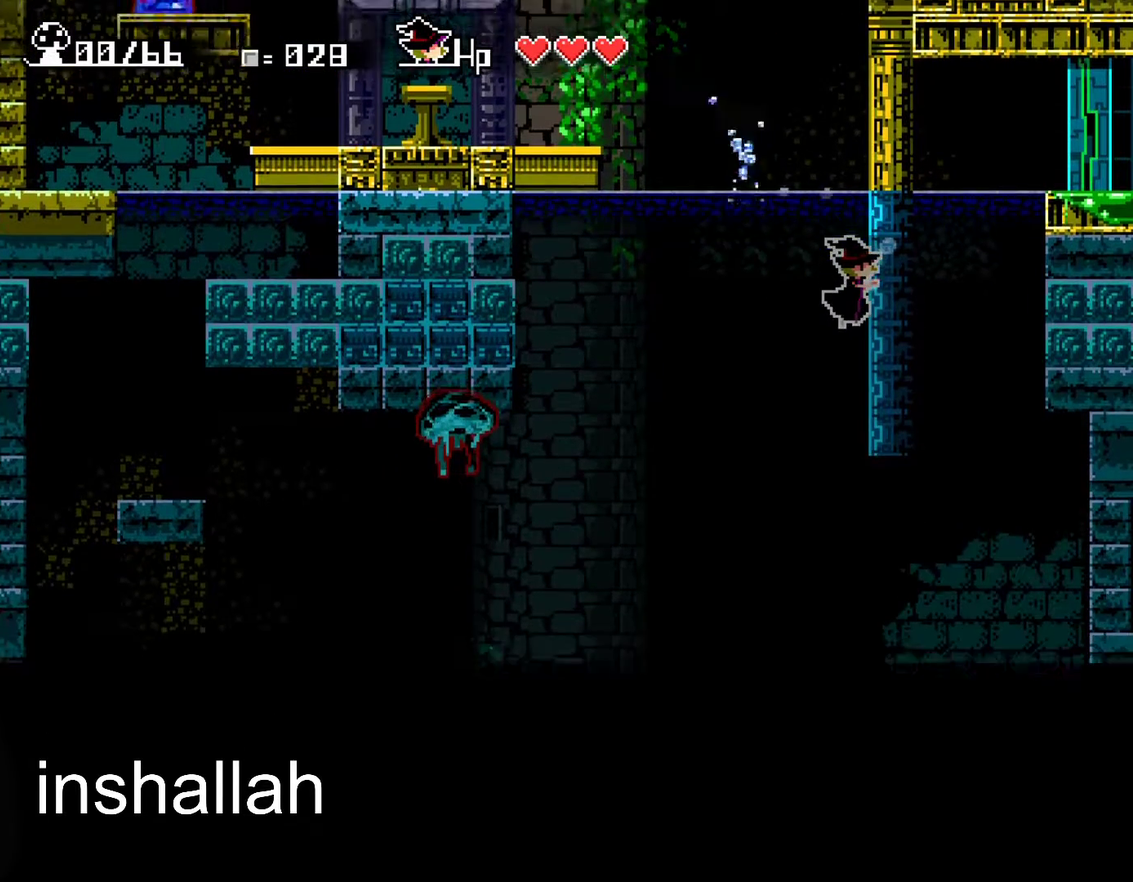
Gameplay with a controller (Xbox layout); each line is a JSON object with the inputs held at the frame after it. "events" lists button and stick changes between this image and that frame as [ms after this image, input, new state], when the widget could be followed in between. Not read: L1 L2 R1 R2 R3 right_stick.
{"buttons": ["X"], "left_stick": "down", "events": []}
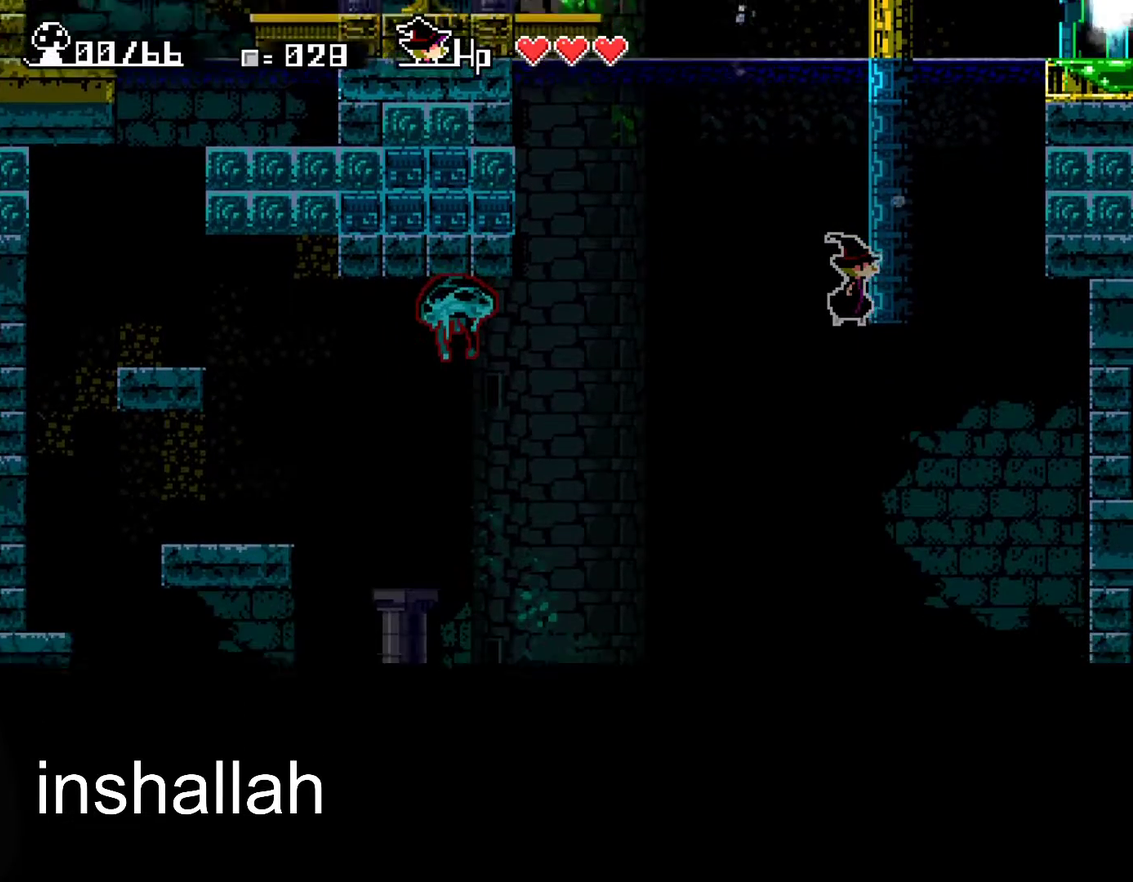
{"buttons": [], "left_stick": "up-right", "events": [[33, "left_stick", "down-right"], [133, "X", "up"], [350, "left_stick", "right"], [433, "left_stick", "up-right"]]}
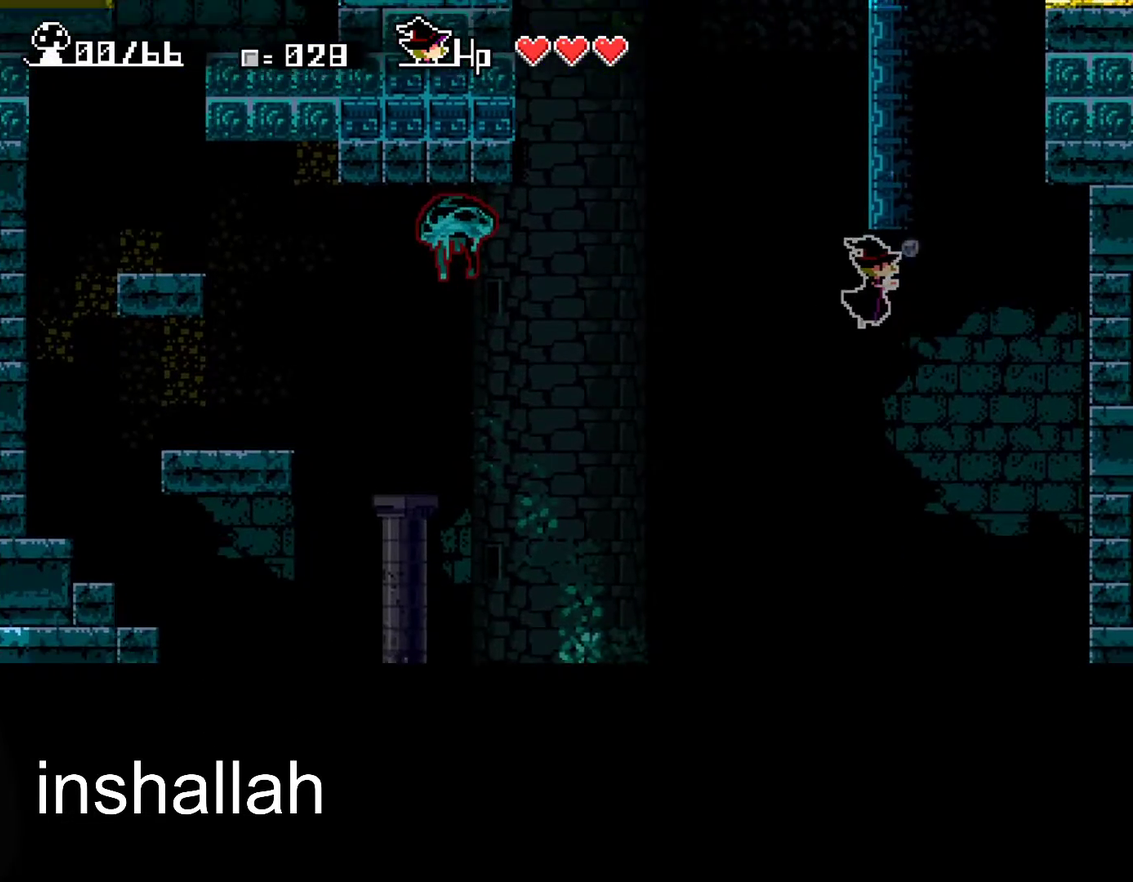
{"buttons": ["DPAD_RIGHT"], "left_stick": "center", "events": [[150, "DPAD_UP", "down"], [150, "left_stick", "center"], [350, "DPAD_RIGHT", "down"], [467, "DPAD_UP", "up"]]}
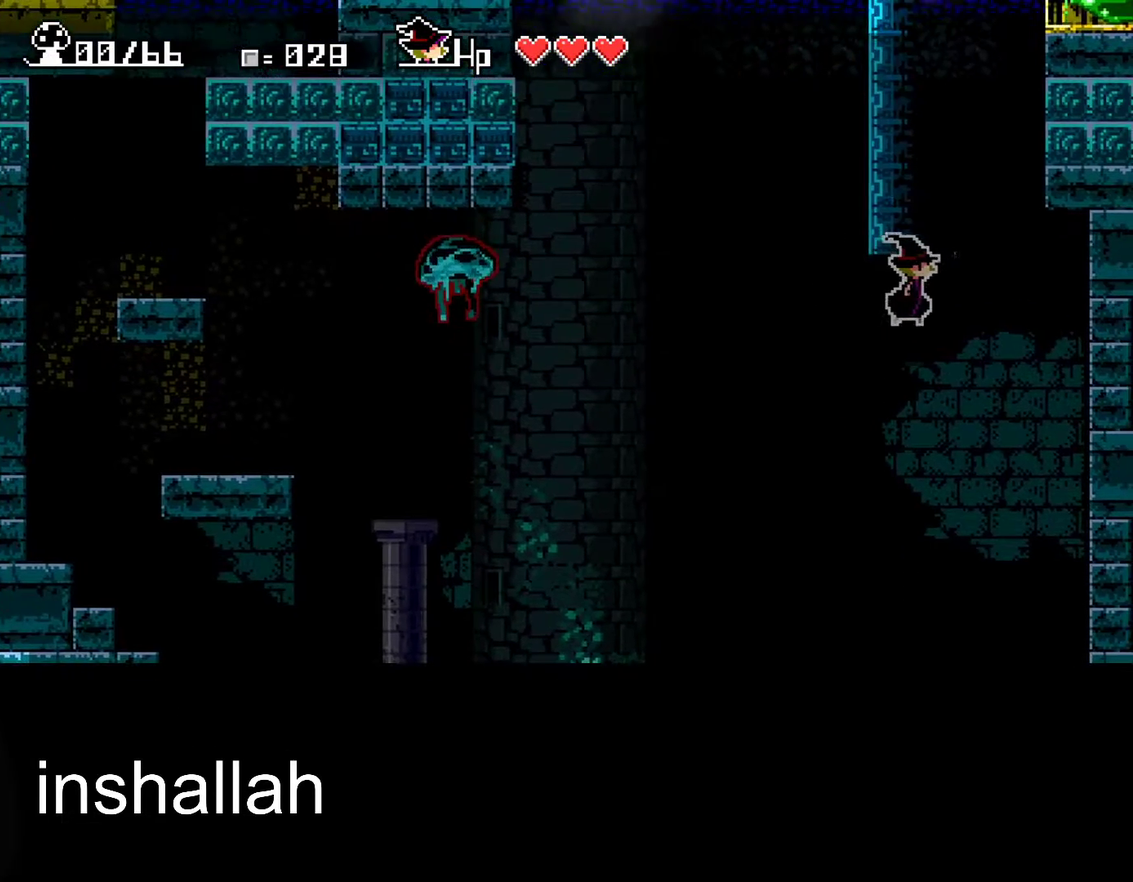
{"buttons": ["DPAD_UP"], "left_stick": "center", "events": [[50, "DPAD_UP", "down"], [117, "DPAD_RIGHT", "up"]]}
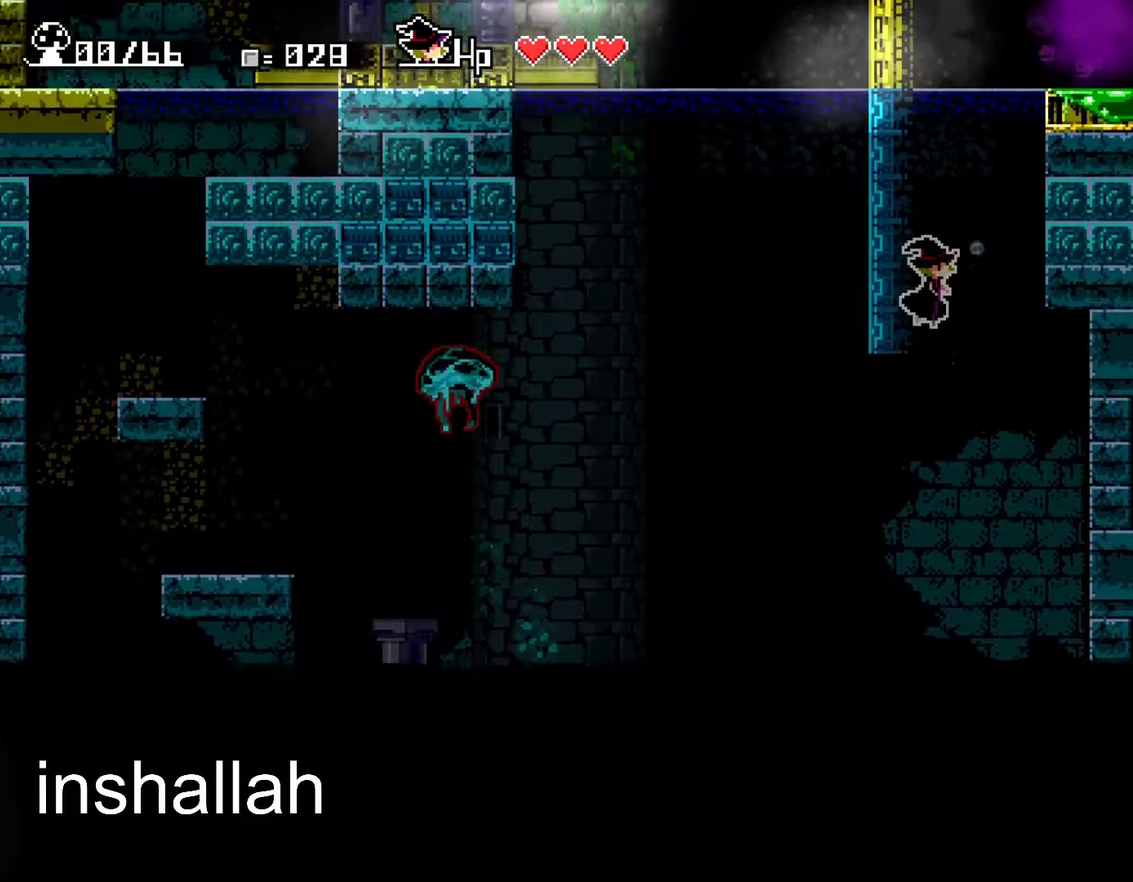
{"buttons": ["DPAD_UP", "DPAD_RIGHT"], "left_stick": "center", "events": [[217, "DPAD_RIGHT", "down"]]}
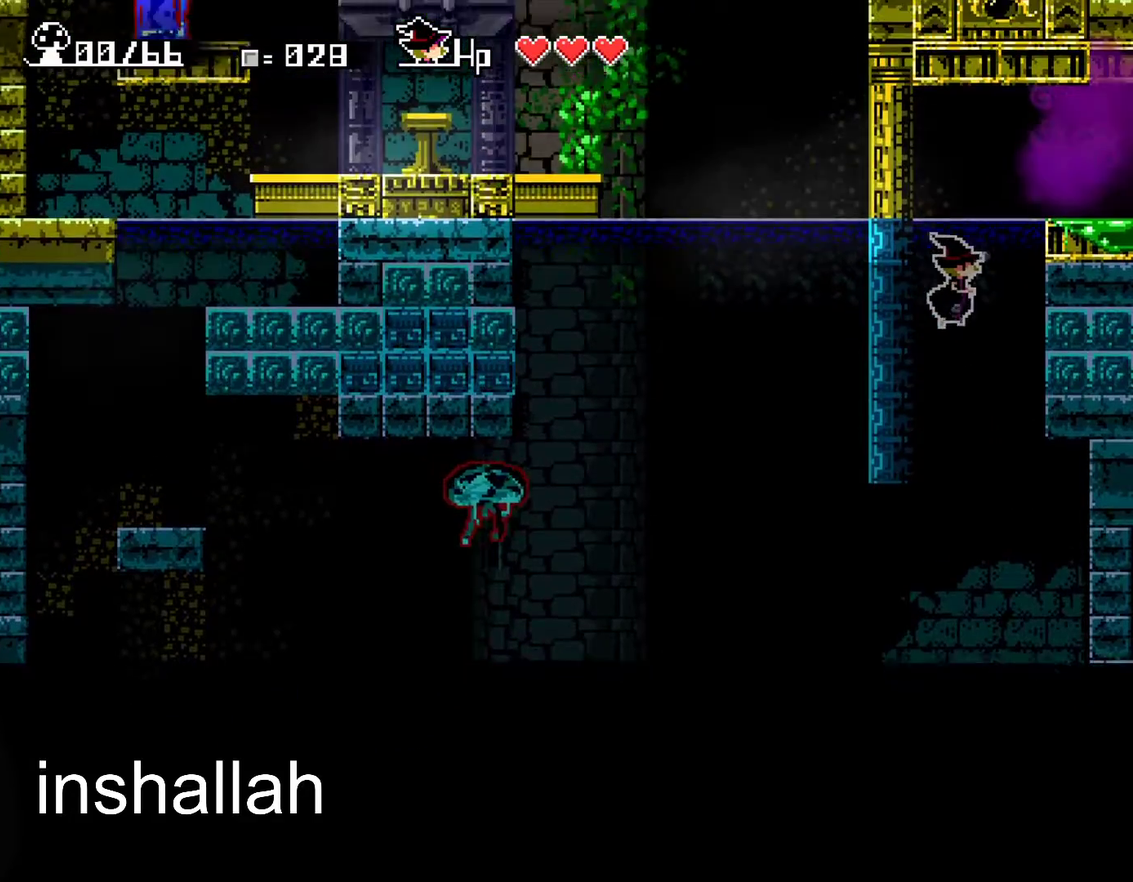
{"buttons": ["DPAD_RIGHT"], "left_stick": "center", "events": [[417, "DPAD_UP", "up"]]}
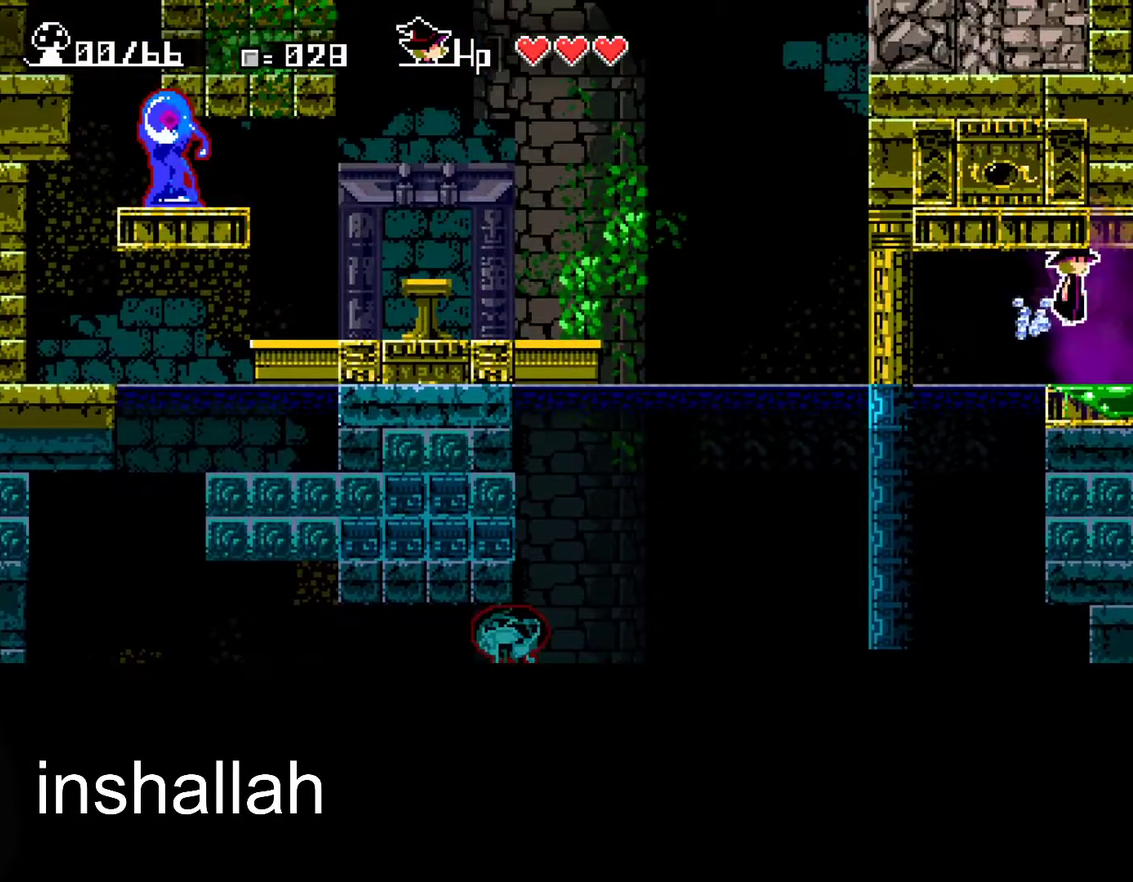
{"buttons": [], "left_stick": "right", "events": [[367, "DPAD_RIGHT", "up"], [450, "left_stick", "right"]]}
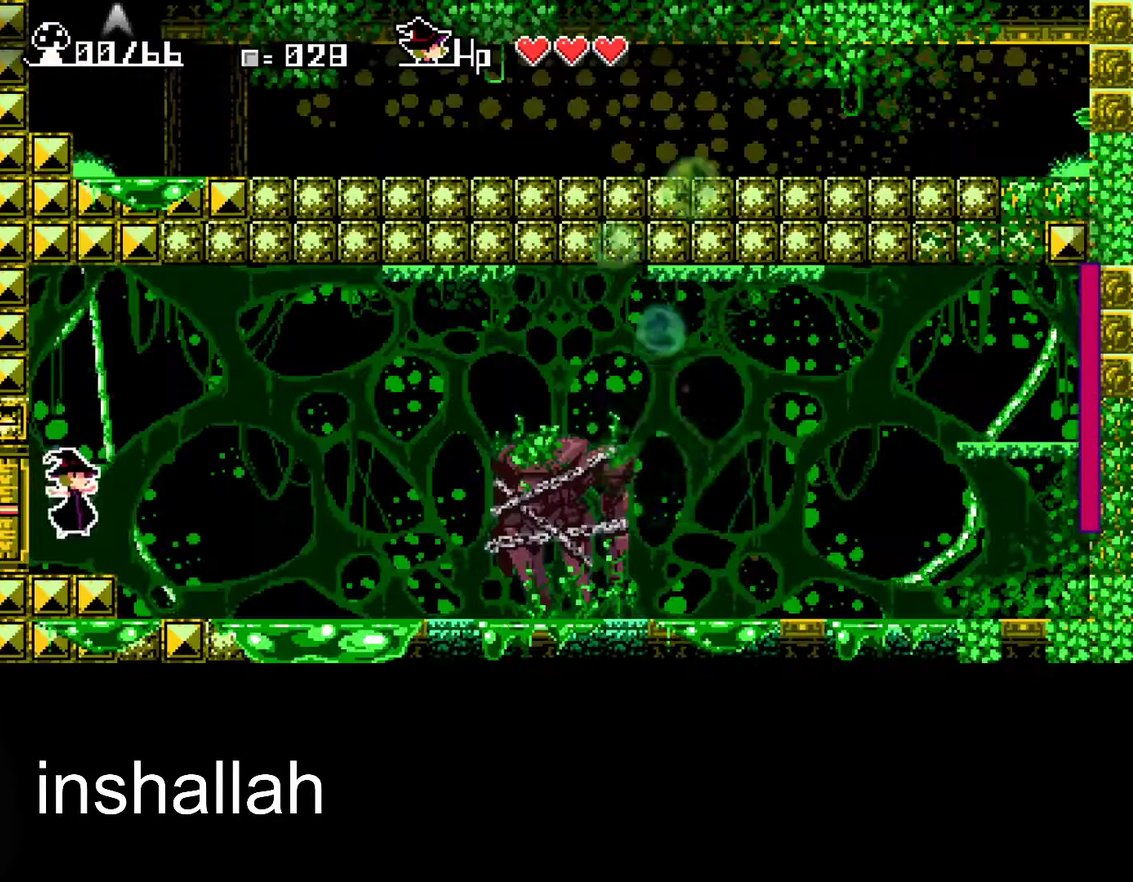
{"buttons": ["X"], "left_stick": "right", "events": [[33, "X", "down"]]}
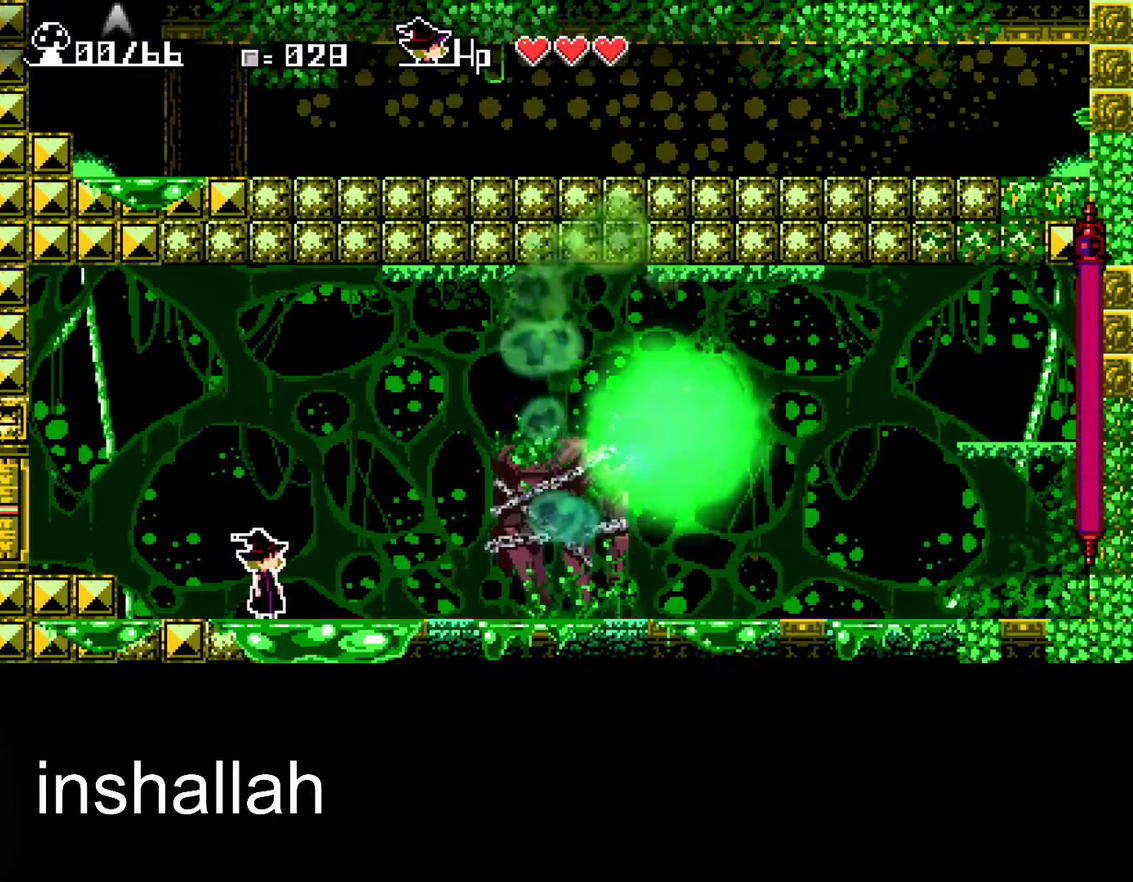
{"buttons": [], "left_stick": "center", "events": [[317, "X", "up"], [467, "left_stick", "center"]]}
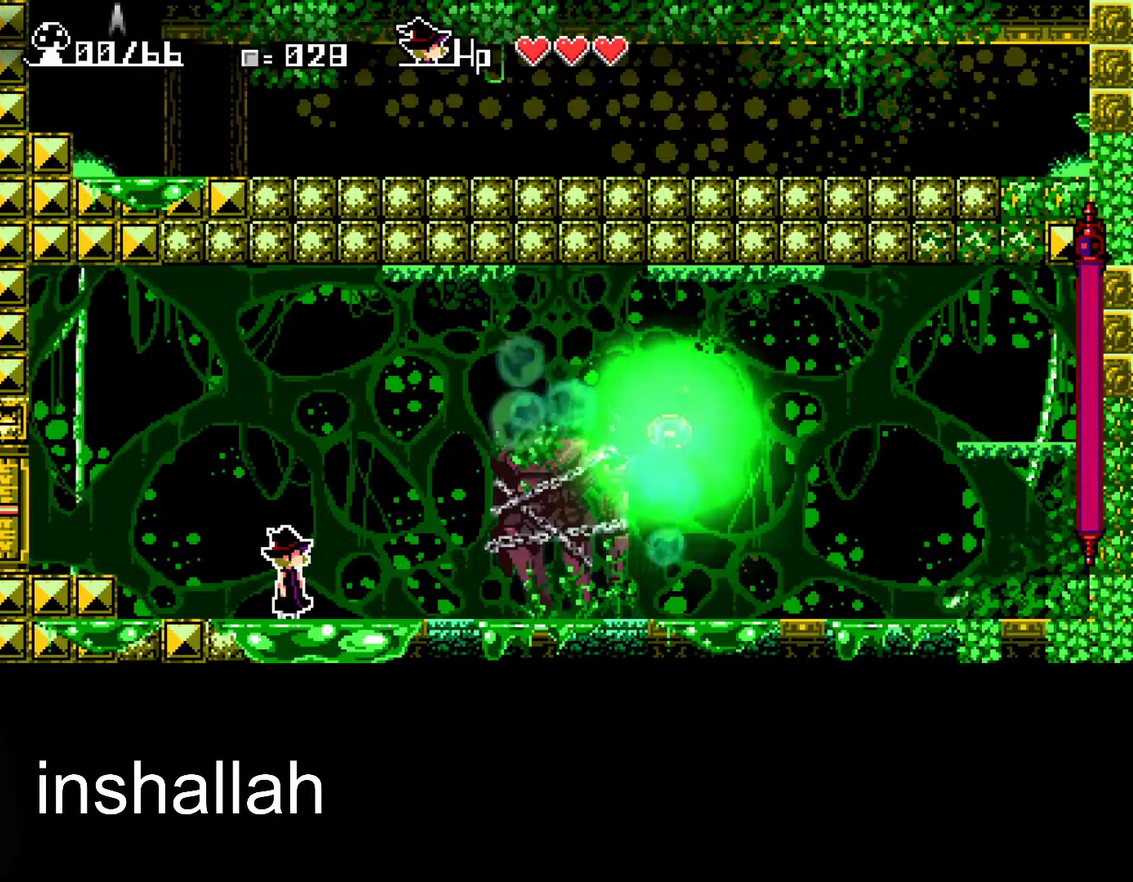
{"buttons": [], "left_stick": "center", "events": []}
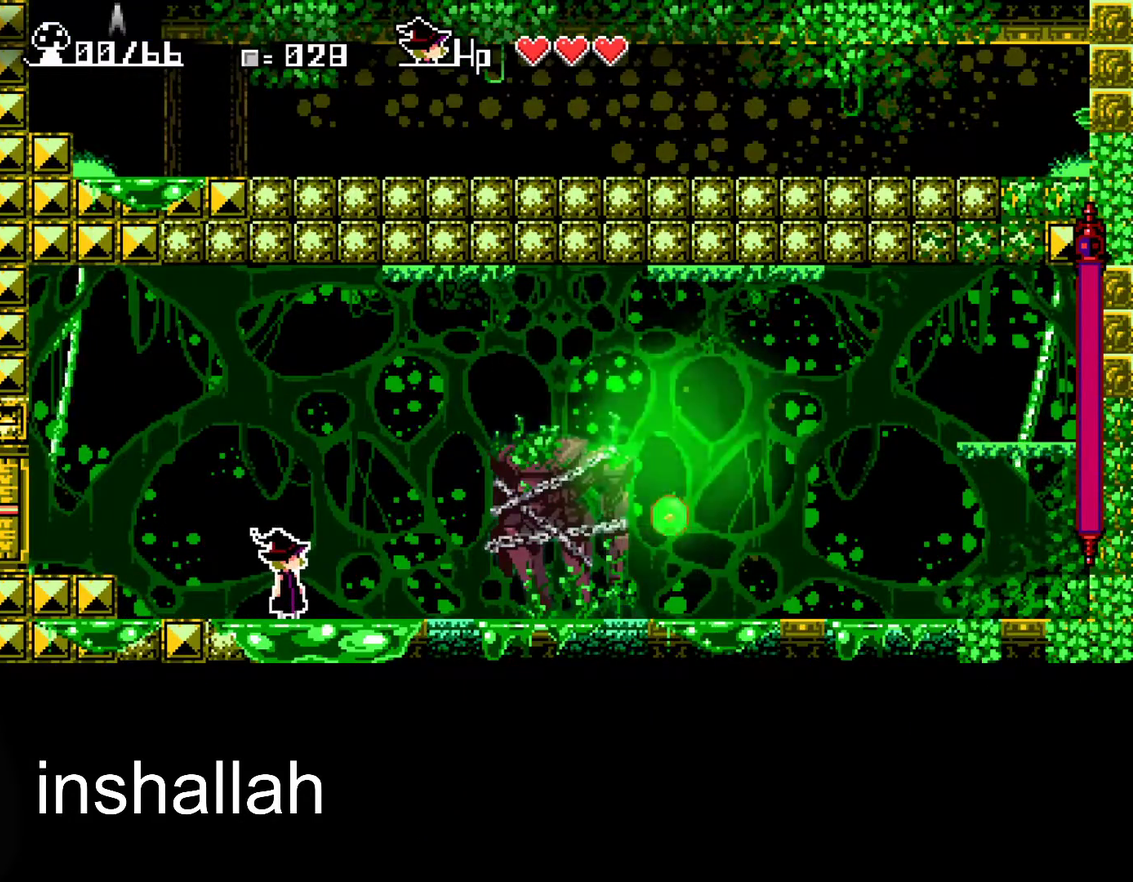
{"buttons": [], "left_stick": "center", "events": []}
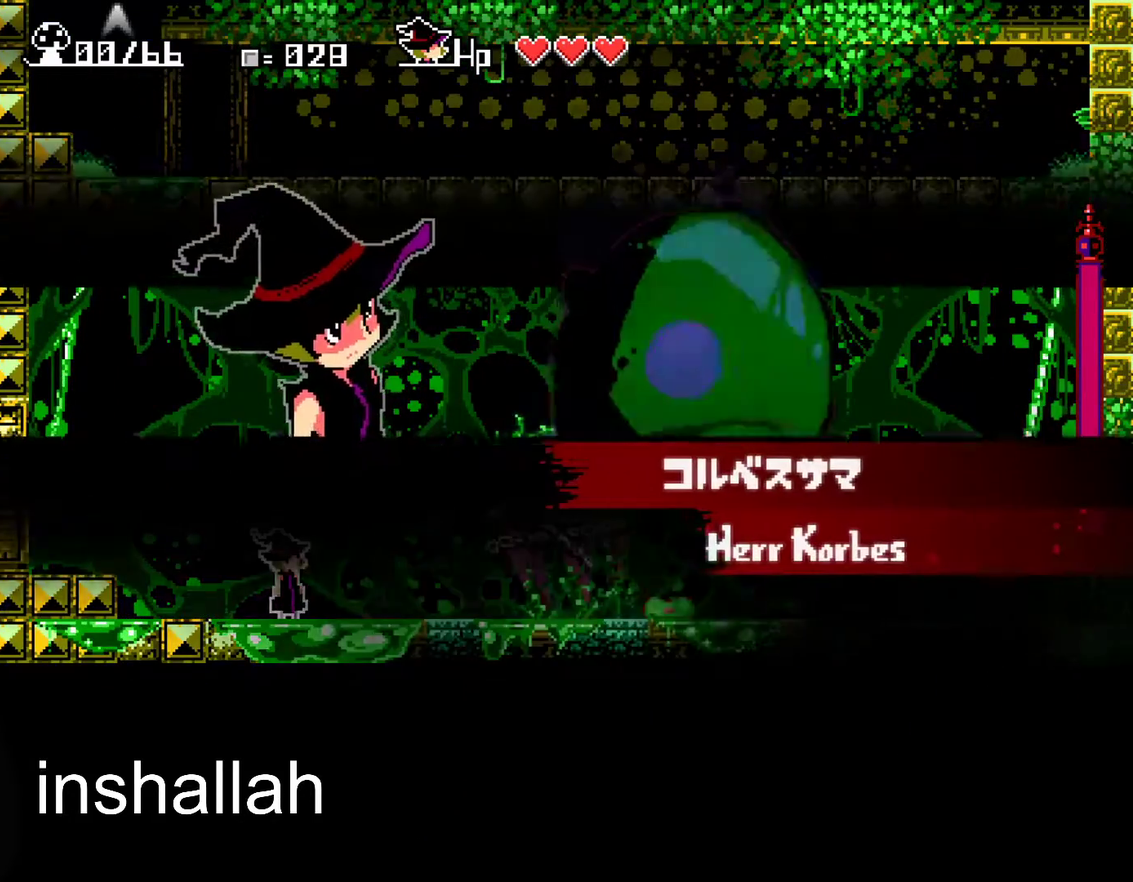
{"buttons": ["A"], "left_stick": "center", "events": [[250, "left_stick", "right"], [300, "left_stick", "center"], [400, "A", "down"]]}
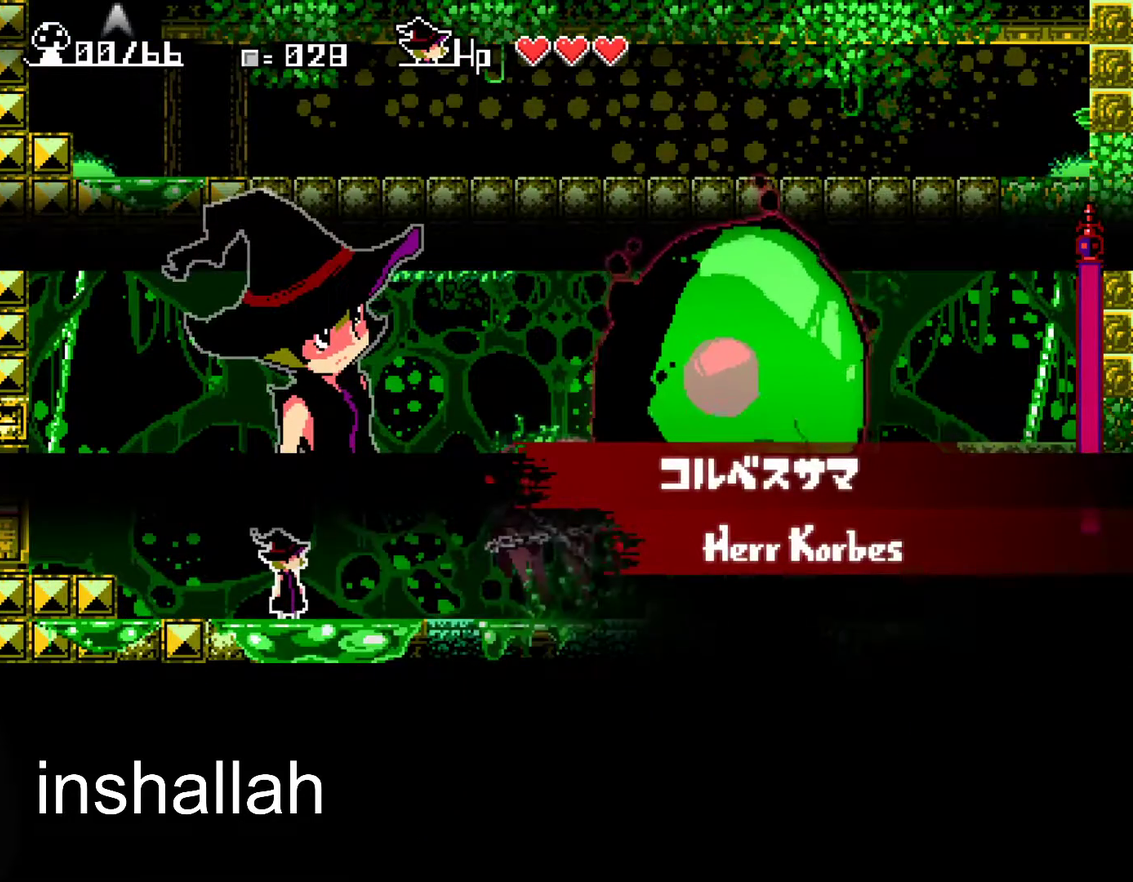
{"buttons": ["START"], "left_stick": "center", "events": [[17, "A", "up"], [383, "START", "down"]]}
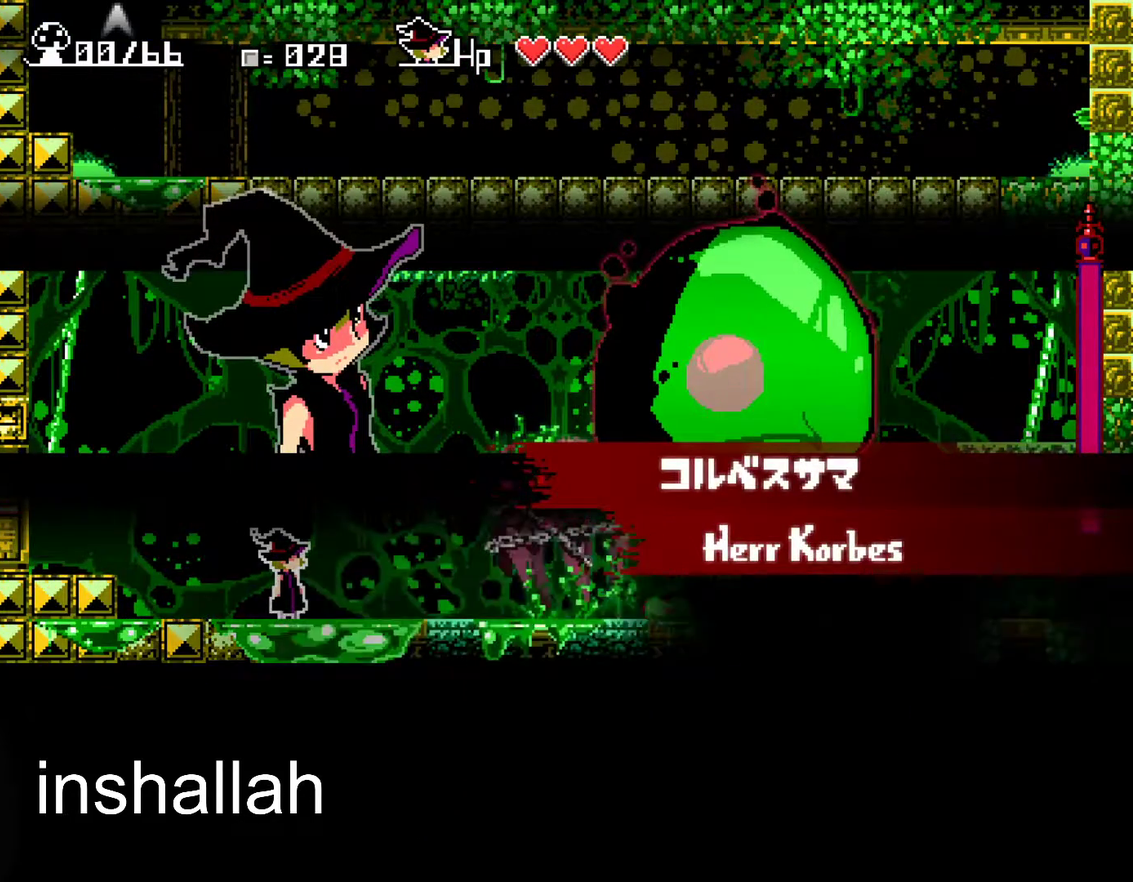
{"buttons": [], "left_stick": "center", "events": [[17, "START", "up"]]}
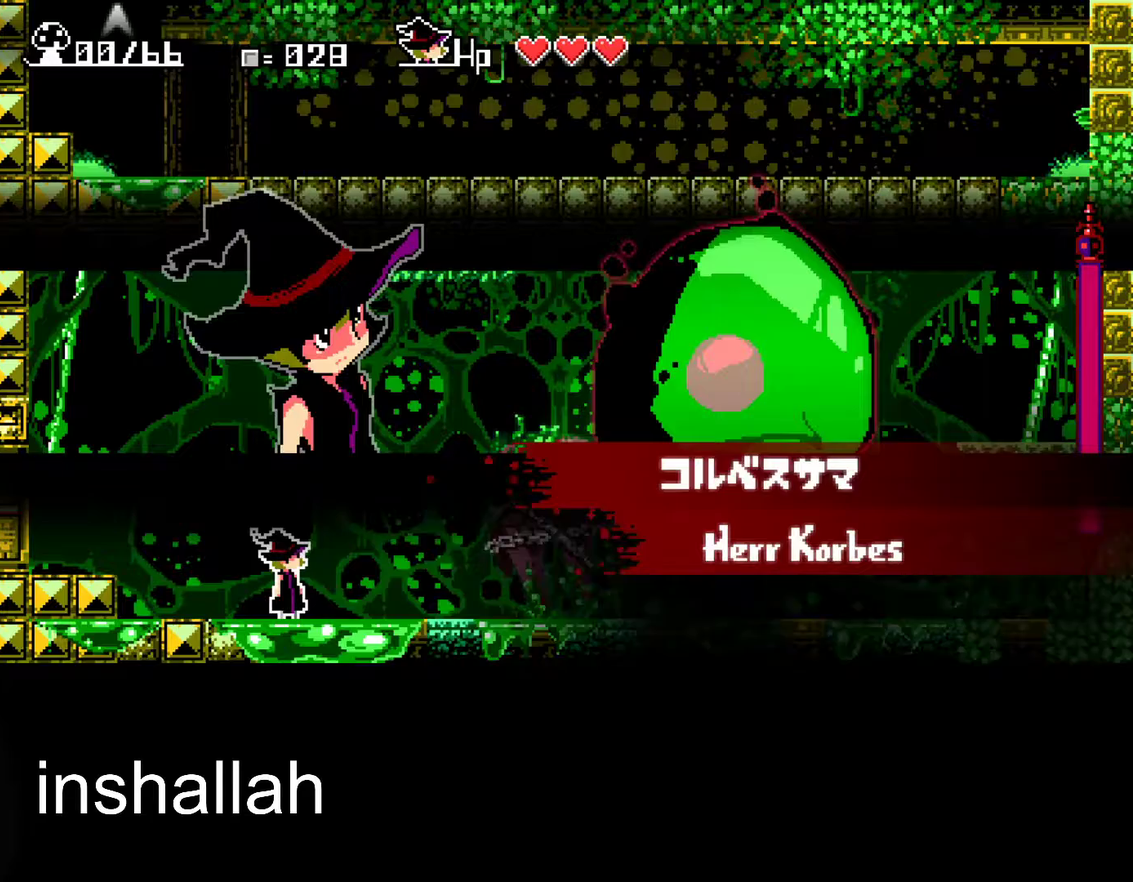
{"buttons": [], "left_stick": "center", "events": []}
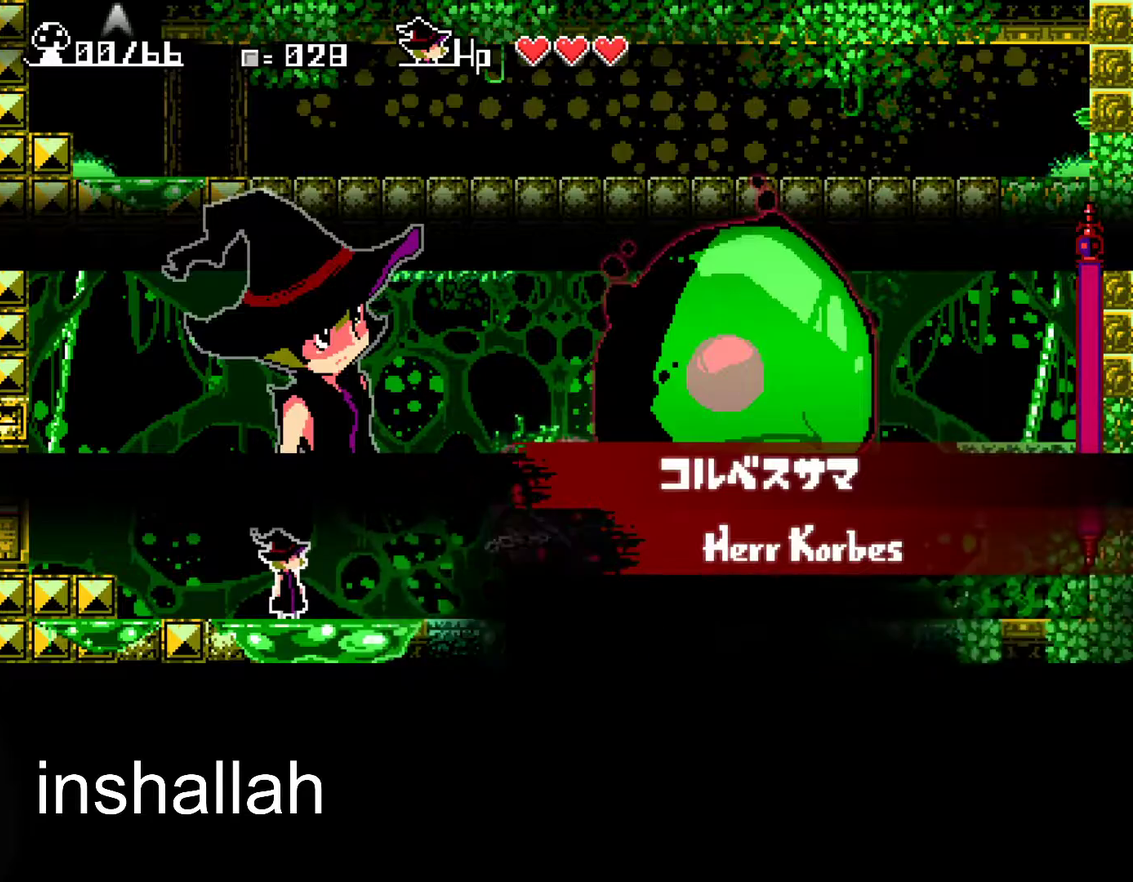
{"buttons": [], "left_stick": "center", "events": []}
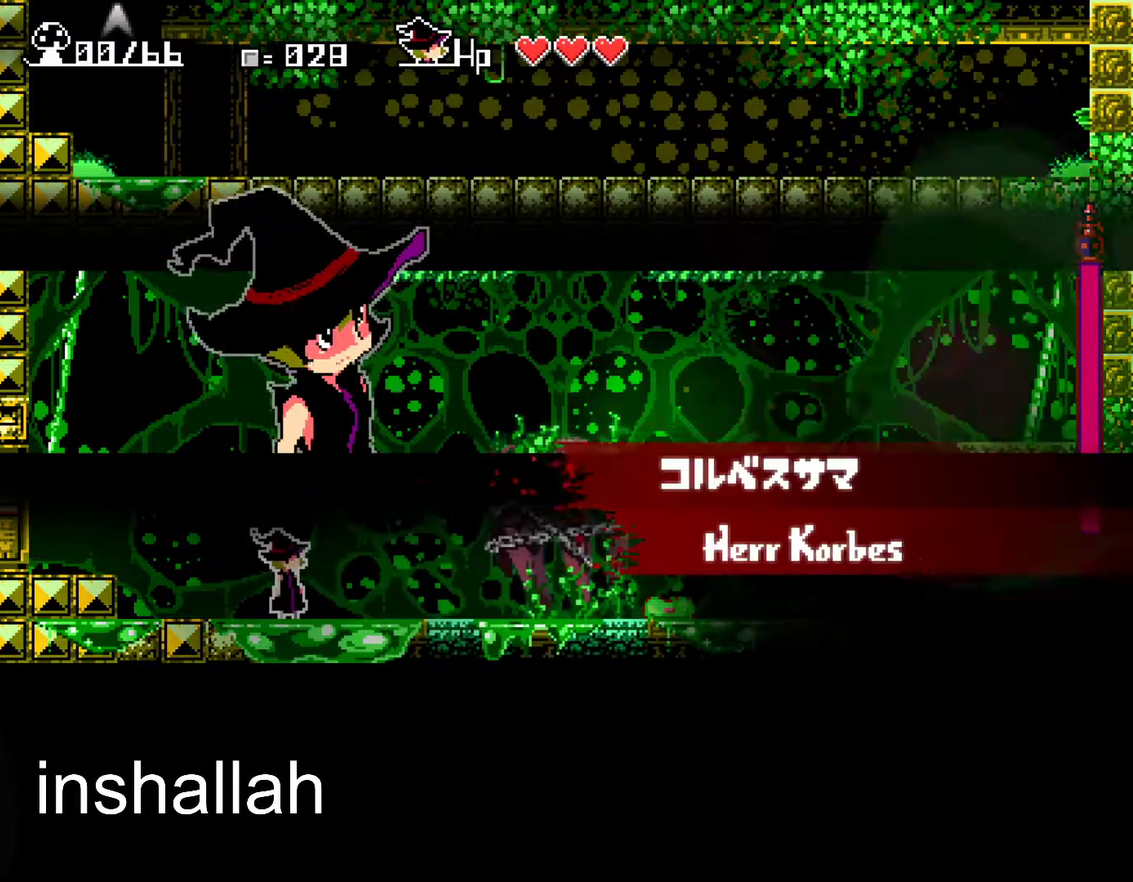
{"buttons": [], "left_stick": "center", "events": []}
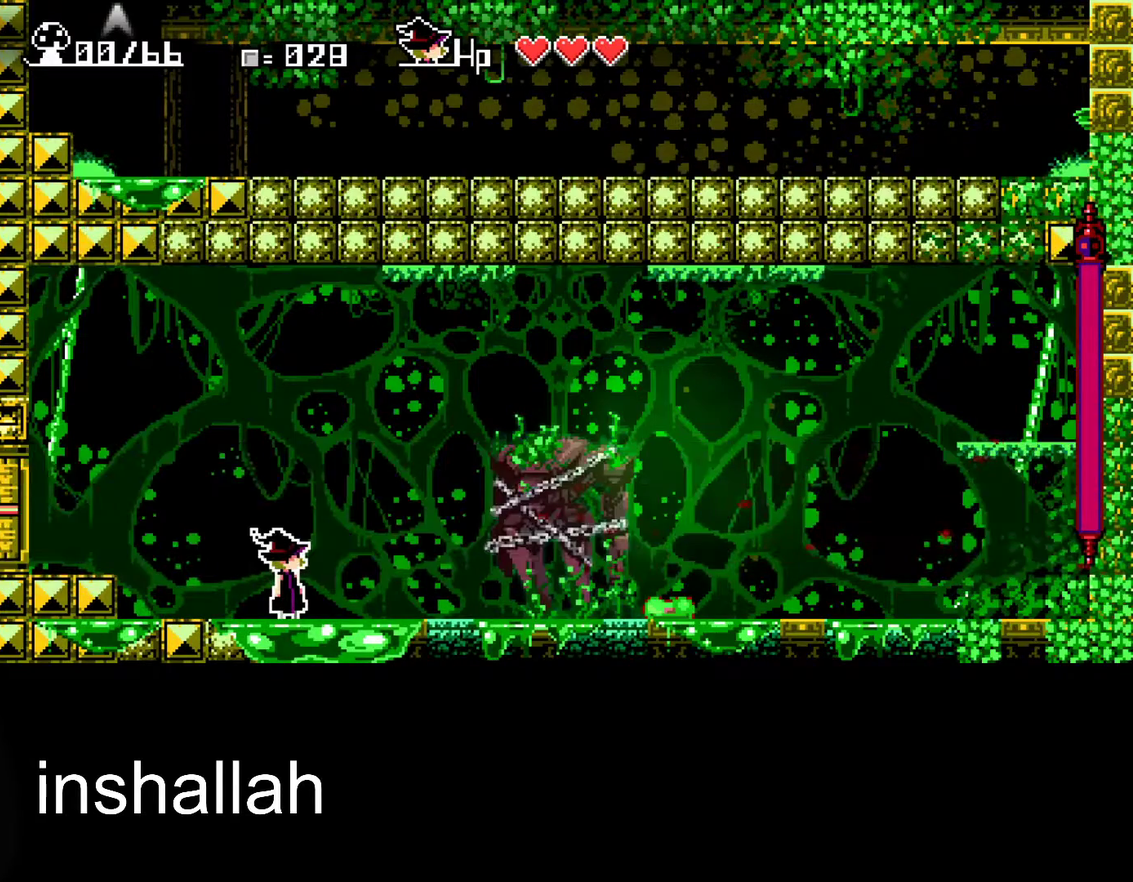
{"buttons": [], "left_stick": "right", "events": [[333, "left_stick", "right"]]}
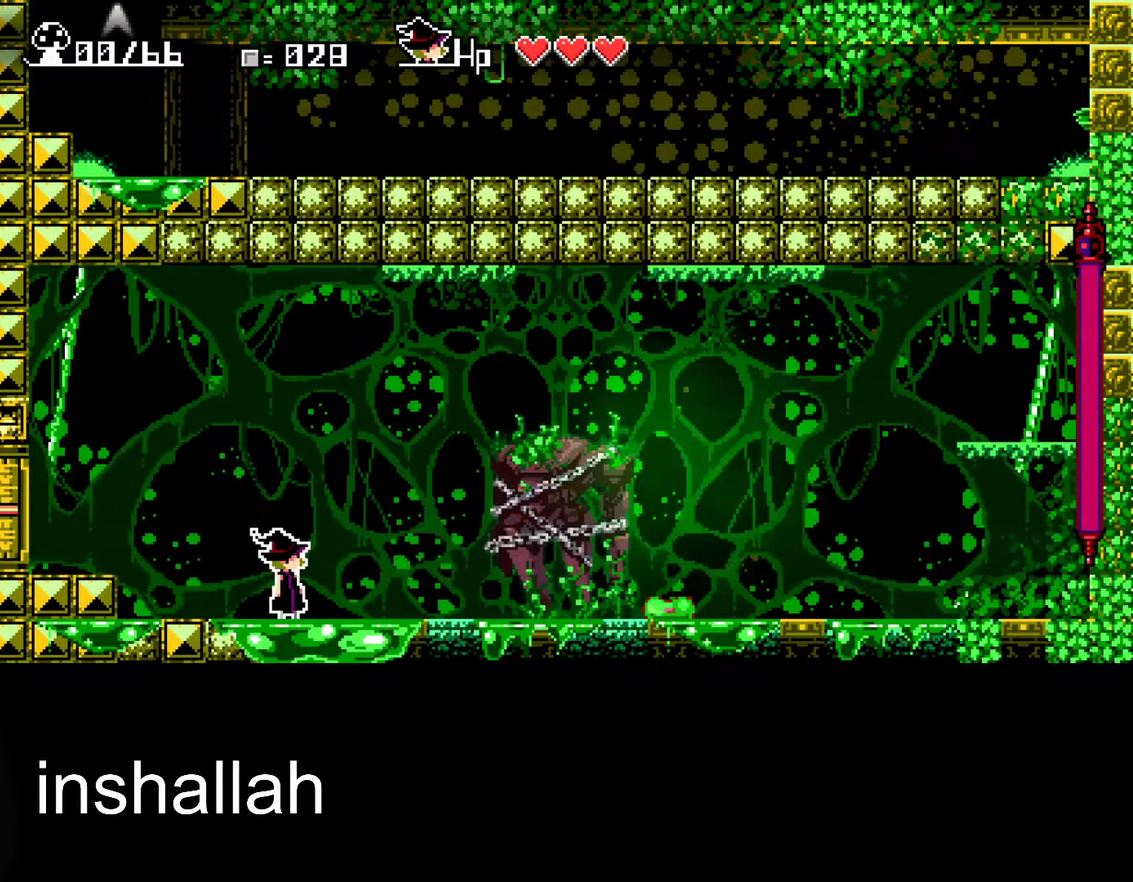
{"buttons": [], "left_stick": "right", "events": []}
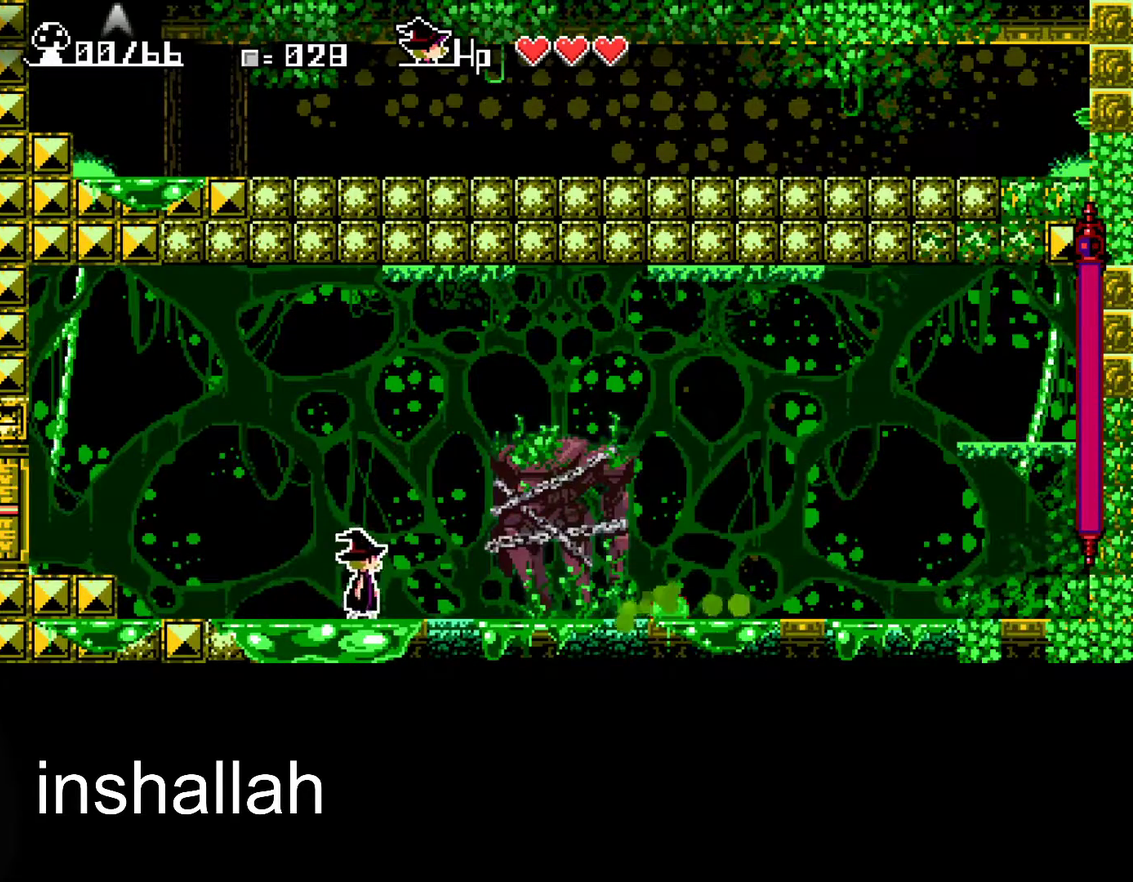
{"buttons": [], "left_stick": "center", "events": [[117, "A", "down"], [200, "A", "up"], [350, "Y", "down"], [400, "Y", "up"], [467, "left_stick", "center"]]}
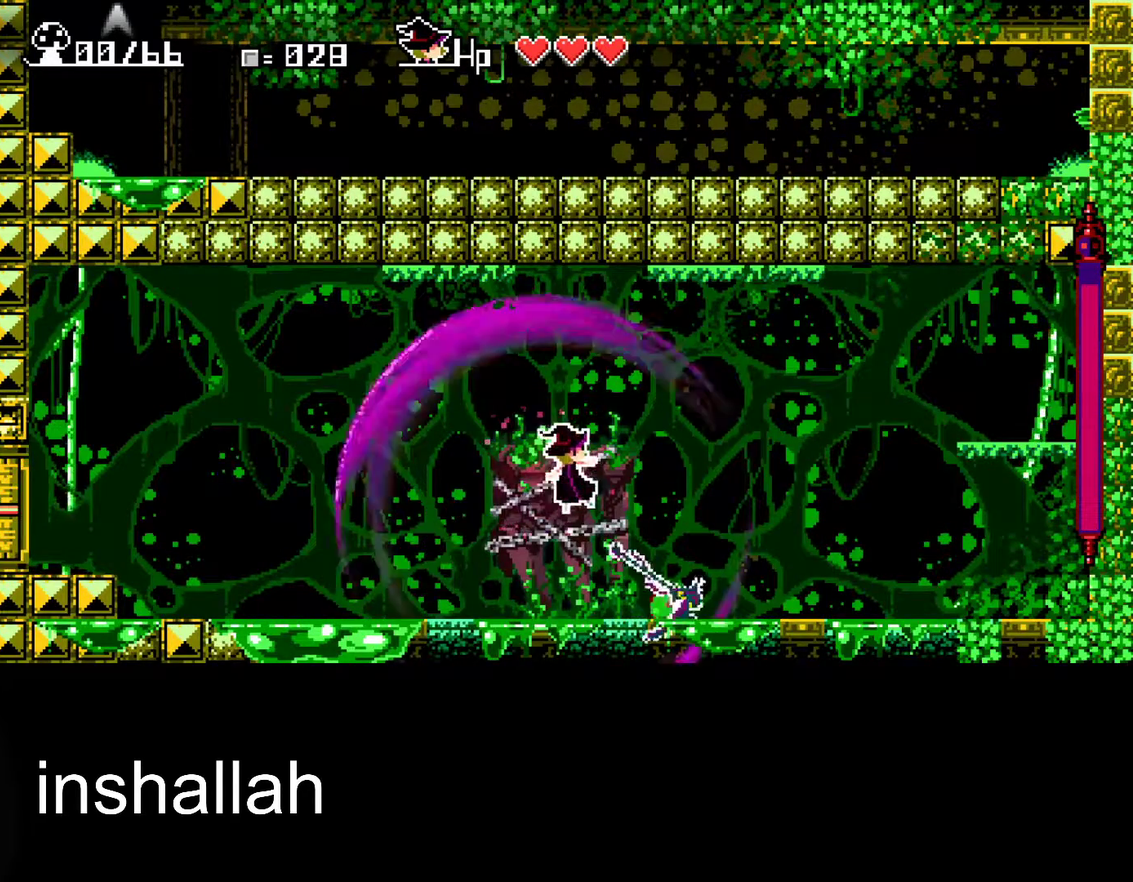
{"buttons": ["Y"], "left_stick": "center", "events": [[17, "left_stick", "left"], [267, "A", "down"], [283, "left_stick", "center"], [333, "A", "up"], [333, "left_stick", "right"], [450, "Y", "down"], [450, "left_stick", "center"]]}
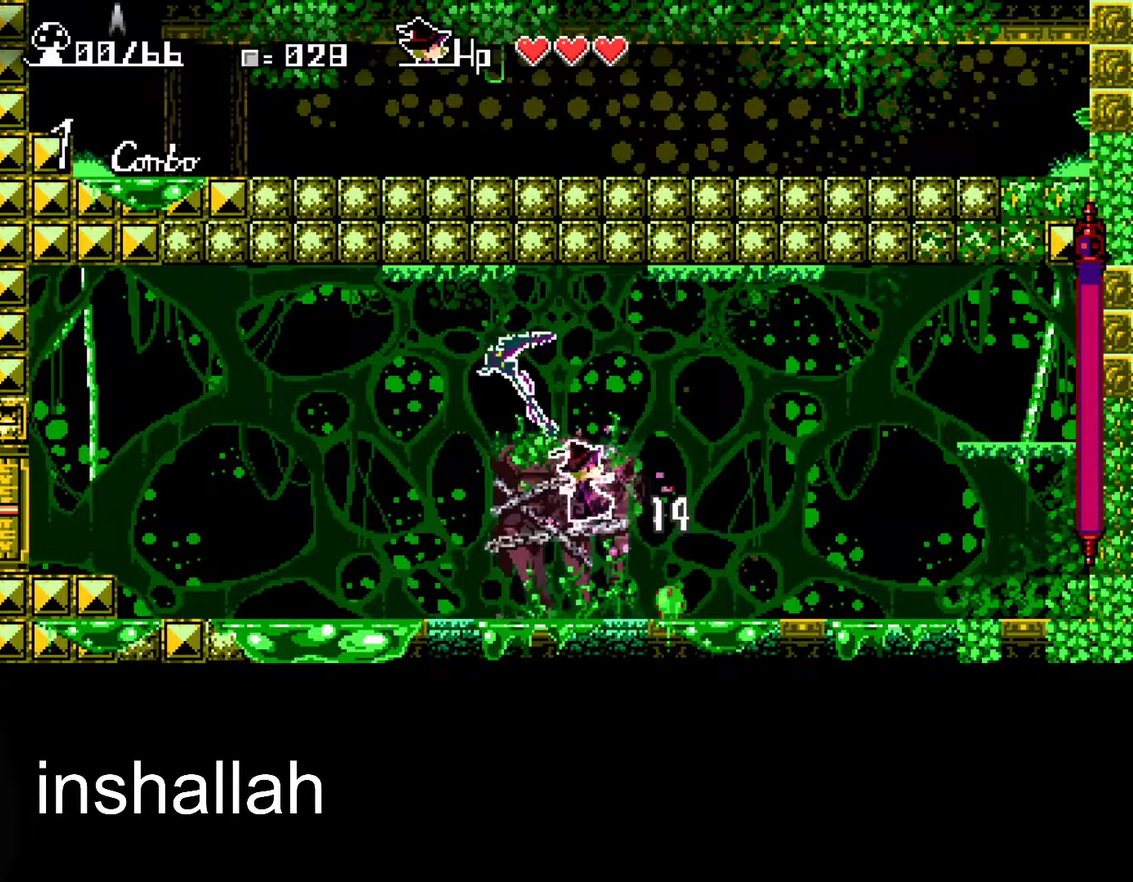
{"buttons": ["A"], "left_stick": "left", "events": [[17, "Y", "up"], [33, "left_stick", "left"], [450, "A", "down"]]}
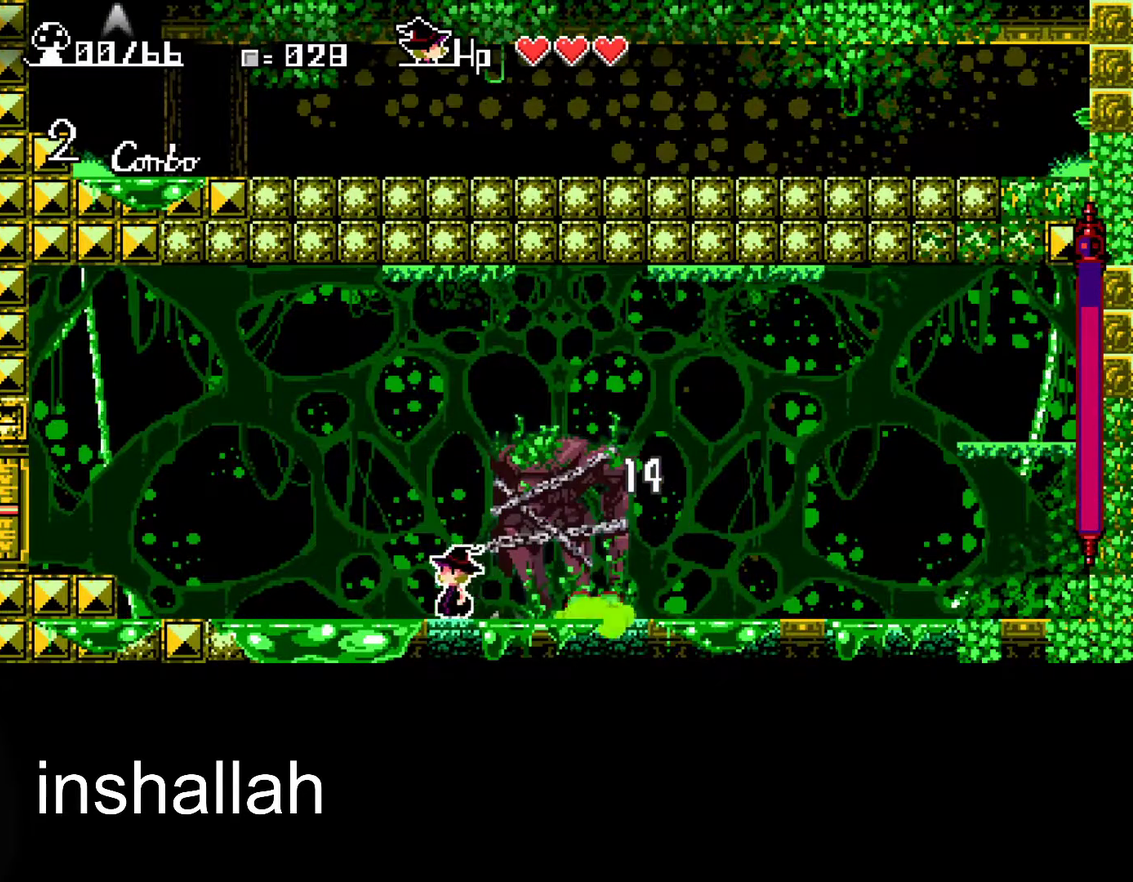
{"buttons": [], "left_stick": "left", "events": [[67, "left_stick", "right"], [100, "A", "up"], [183, "left_stick", "center"], [217, "Y", "down"], [350, "Y", "up"], [367, "left_stick", "left"]]}
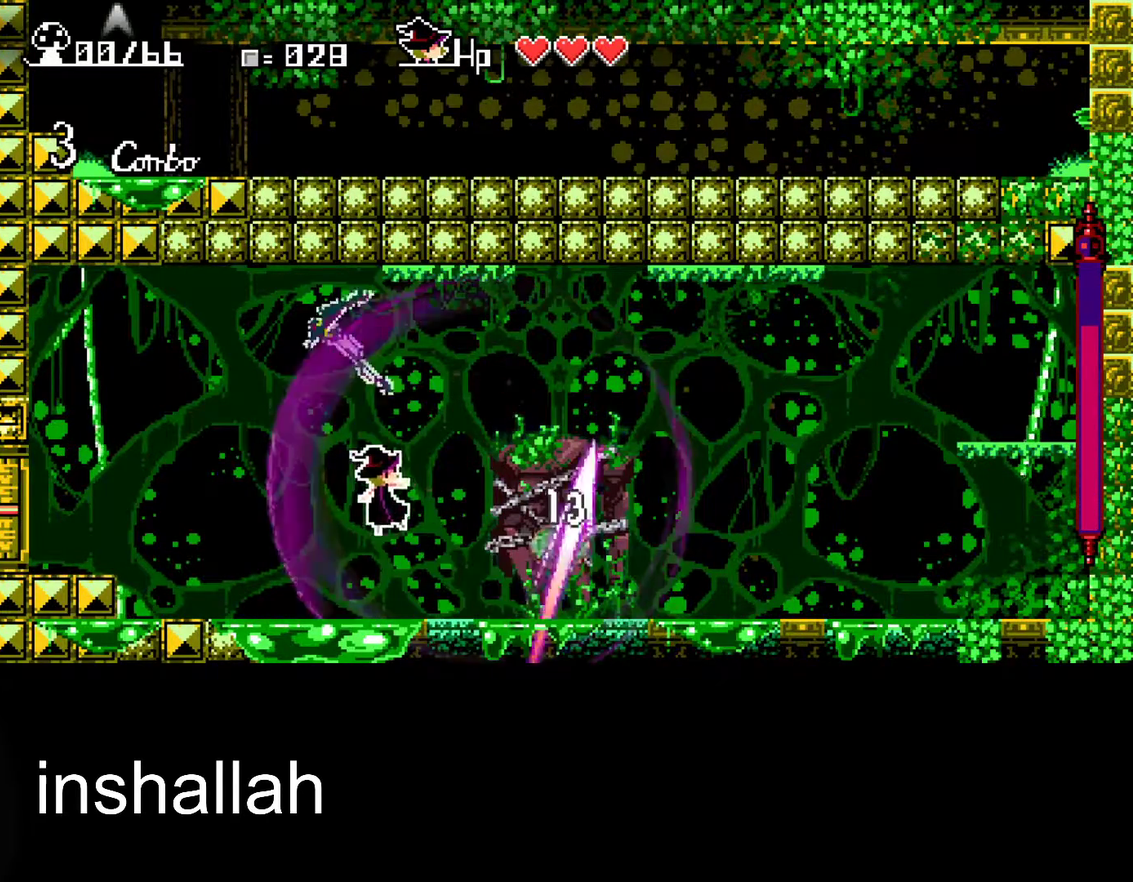
{"buttons": ["Y"], "left_stick": "center", "events": [[267, "A", "down"], [300, "left_stick", "right"], [383, "A", "up"], [483, "Y", "down"], [500, "left_stick", "center"]]}
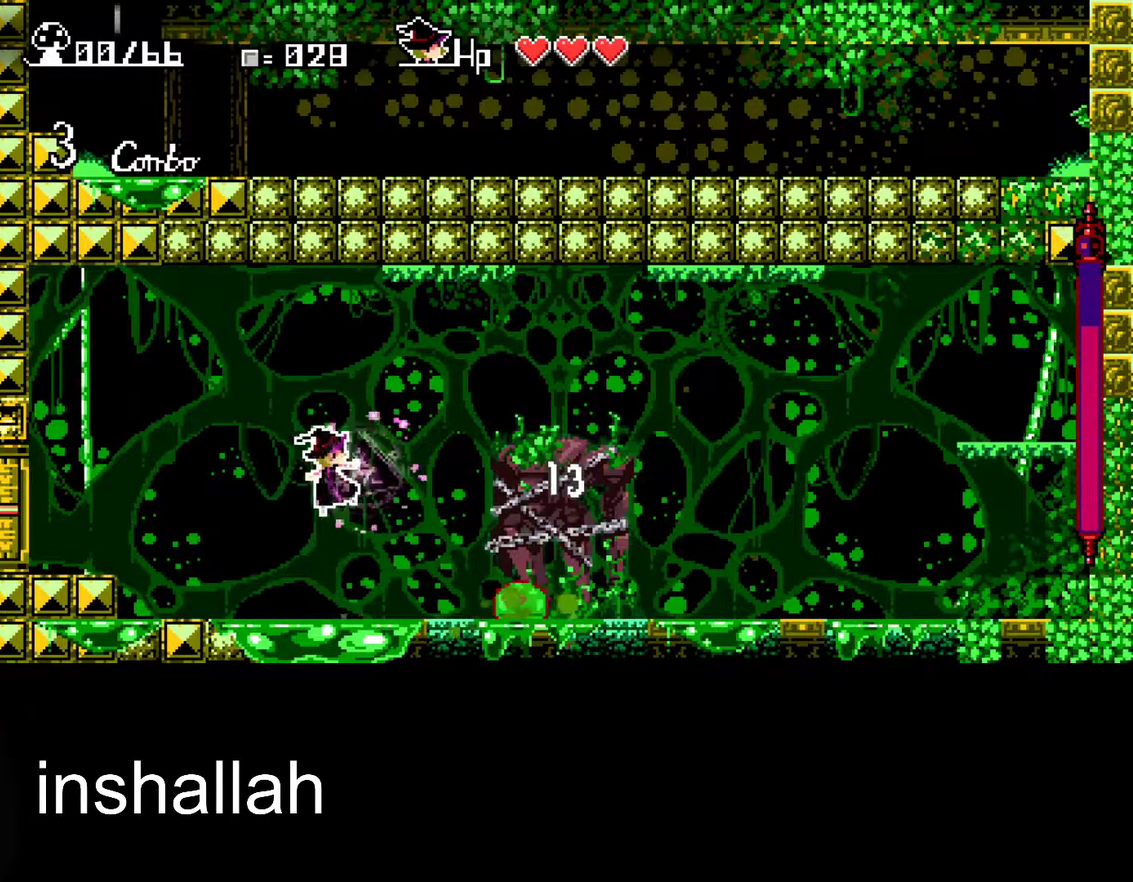
{"buttons": ["A"], "left_stick": "center", "events": [[17, "left_stick", "left"], [83, "Y", "up"], [417, "left_stick", "center"], [467, "A", "down"]]}